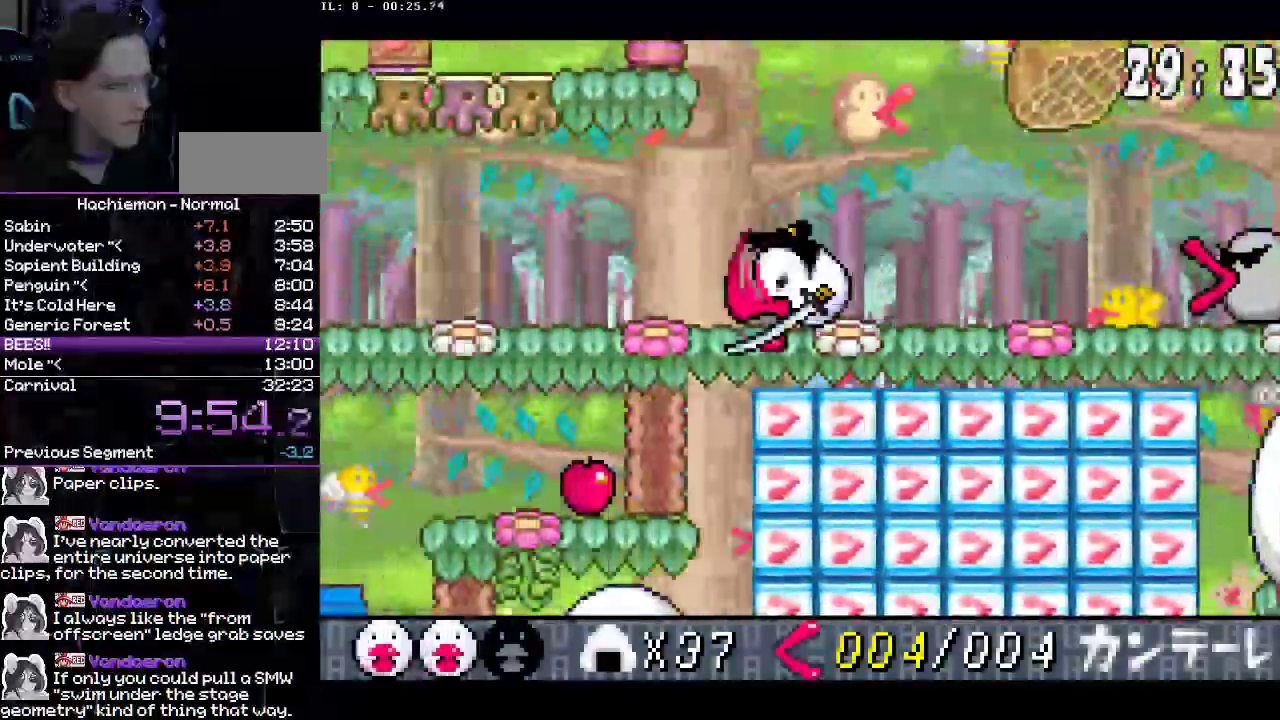
Gameplay with a controller (PlayStation layout); each line is a JSON object with the inputs held at the frame after it. "events" lists button and stick changes between this image and that frame as [ms after this image, input, new state], when the widget could be followed in between. Not read: L3 R3.
{"buttons": ["DPAD_DOWN", "DPAD_LEFT"], "events": []}
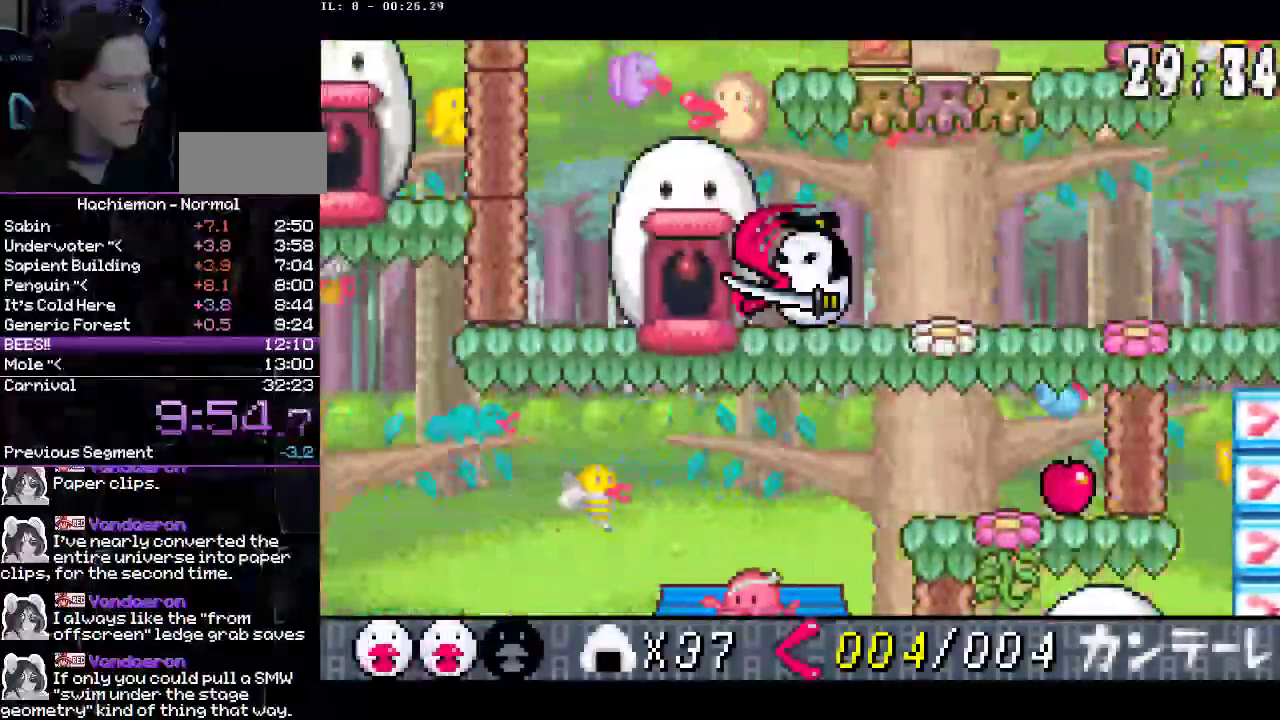
{"buttons": [], "events": [[100, "CROSS", "down"], [100, "DPAD_DOWN", "up"], [100, "DPAD_LEFT", "up"], [167, "DPAD_UP", "down"], [183, "CROSS", "up"], [500, "DPAD_UP", "up"]]}
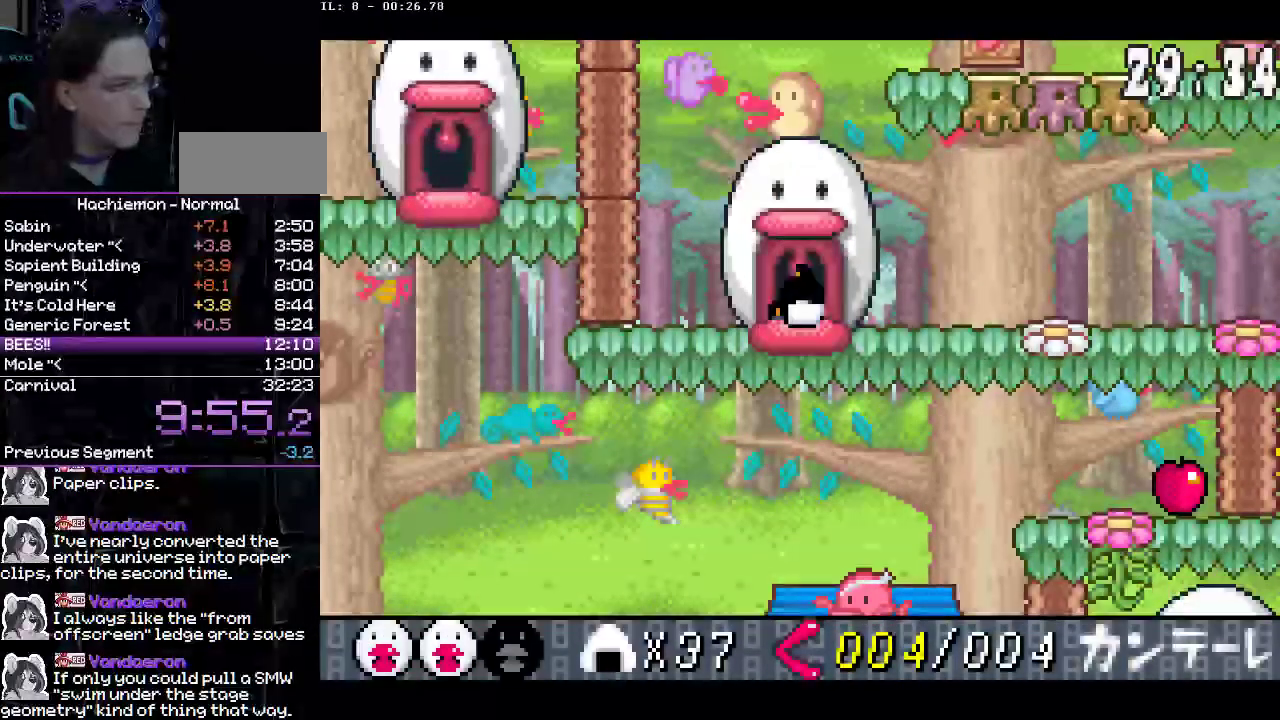
{"buttons": [], "events": []}
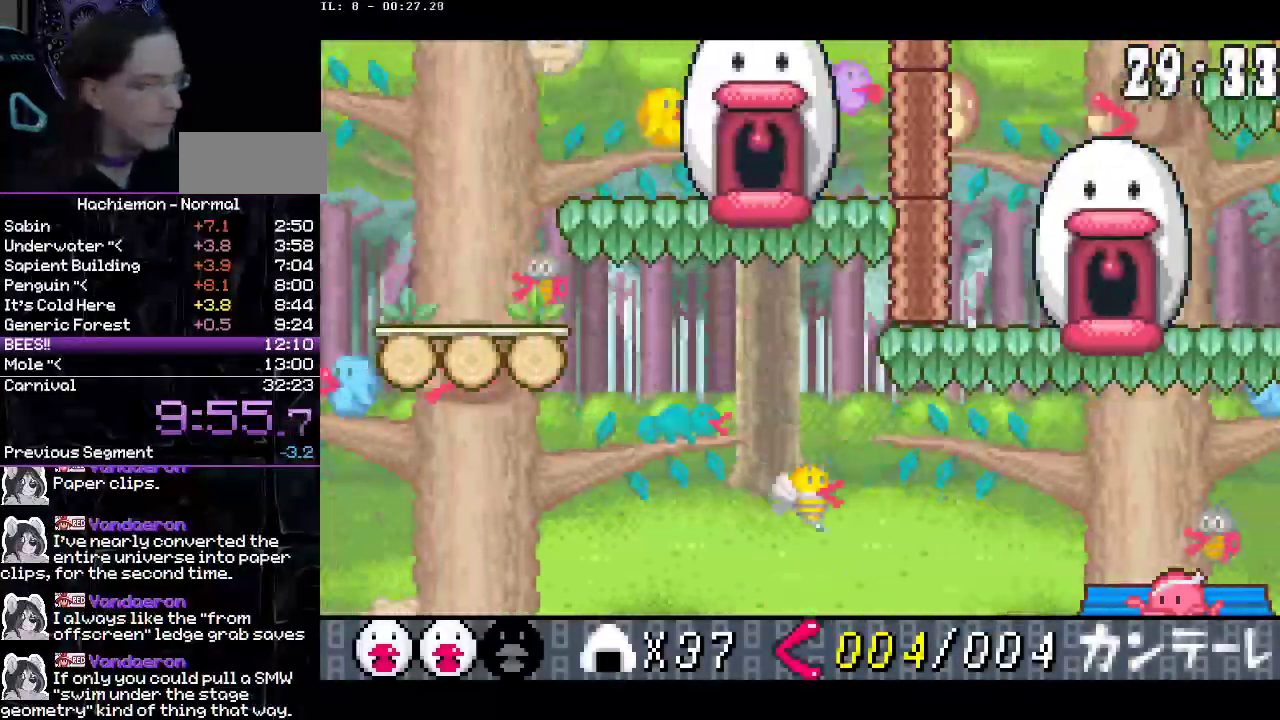
{"buttons": [], "events": []}
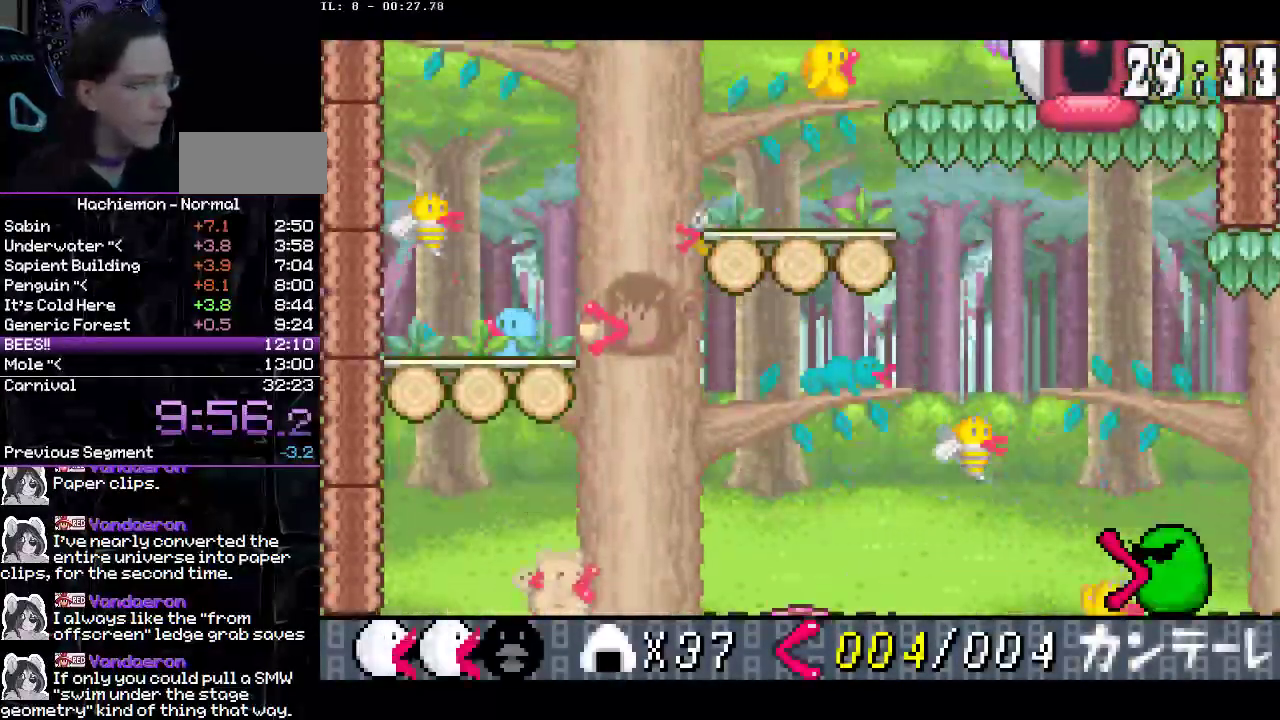
{"buttons": [], "events": []}
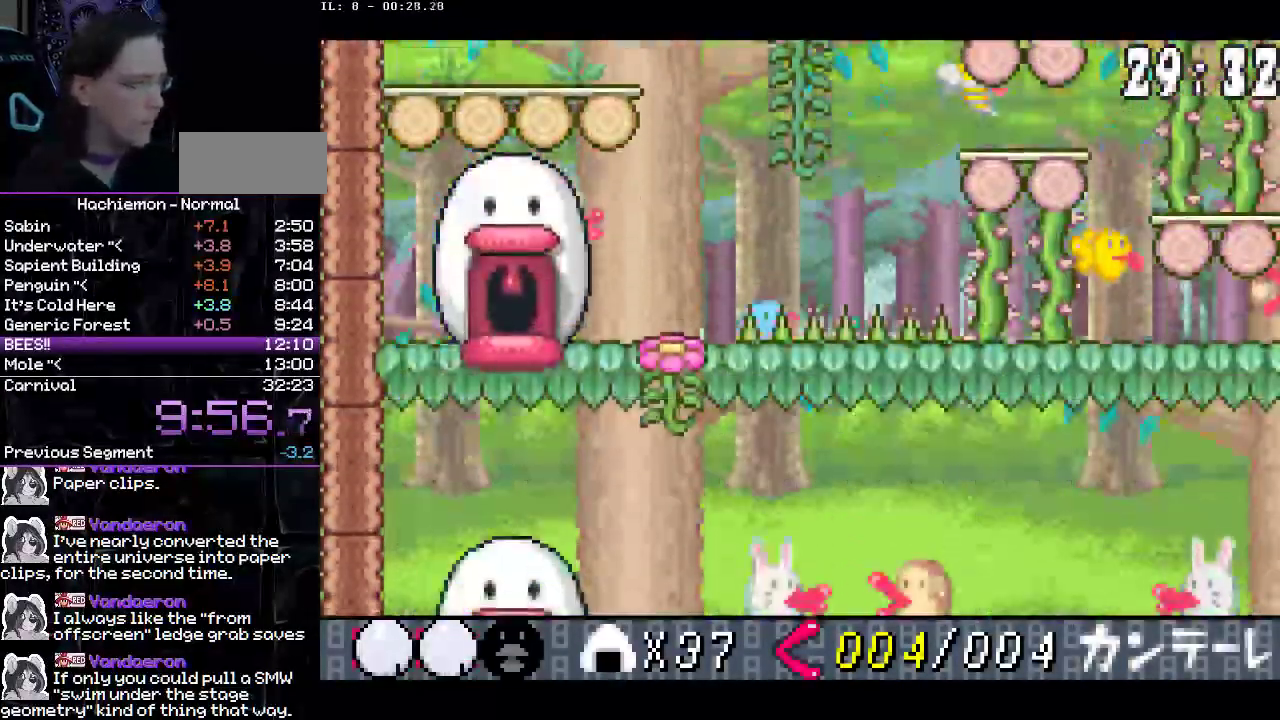
{"buttons": ["DPAD_RIGHT"], "events": [[433, "DPAD_RIGHT", "down"]]}
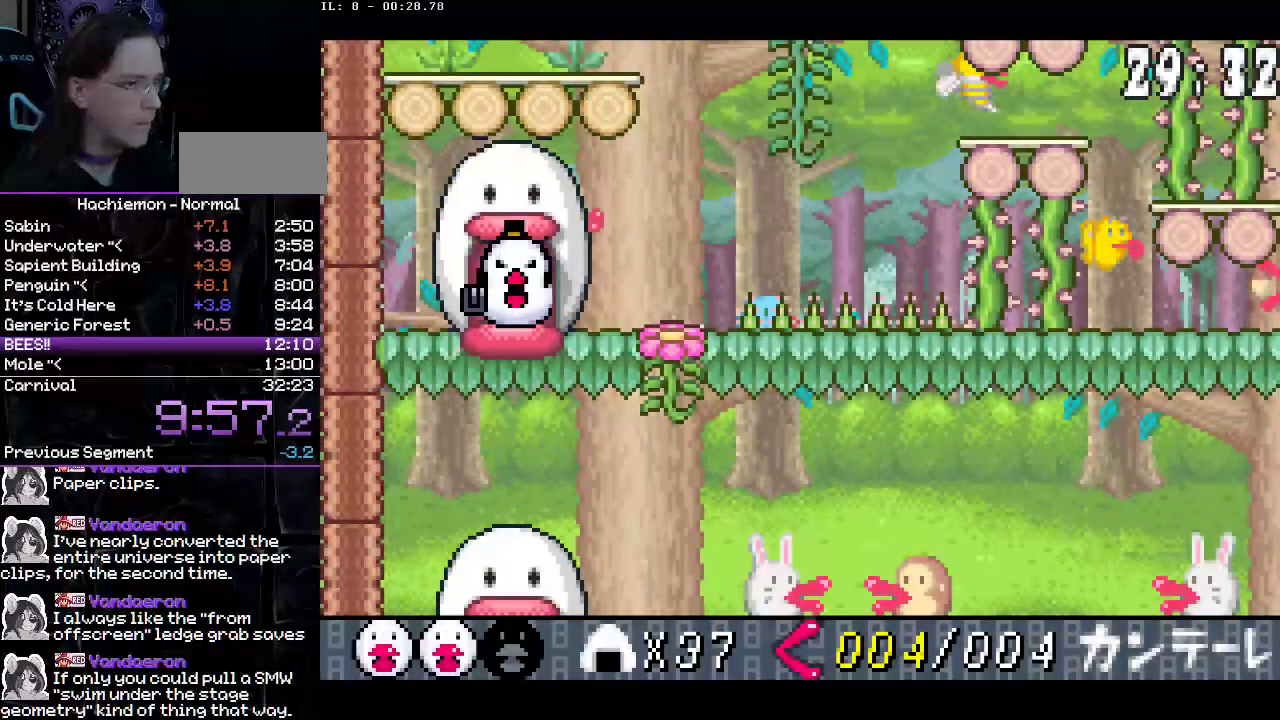
{"buttons": ["CIRCLE", "DPAD_RIGHT"], "events": [[83, "DPAD_DOWN", "down"], [167, "CIRCLE", "down"], [267, "CIRCLE", "up"], [283, "DPAD_DOWN", "up"], [367, "CIRCLE", "down"]]}
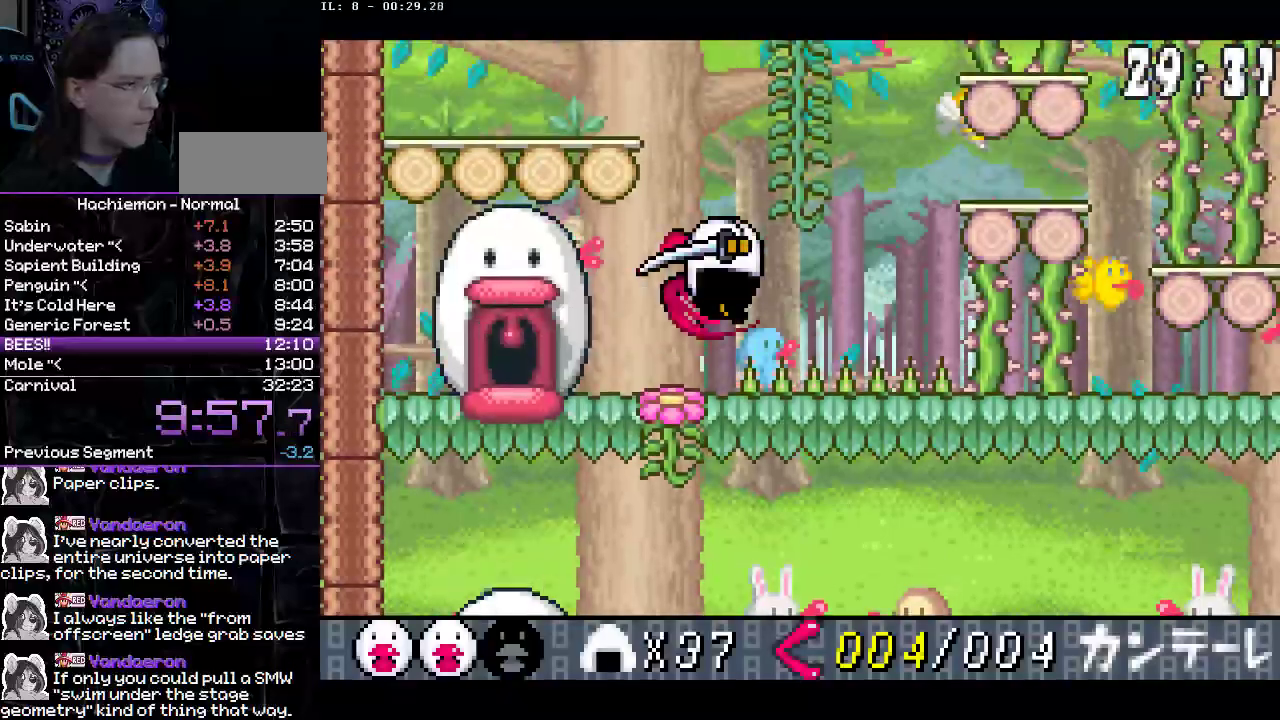
{"buttons": ["DPAD_RIGHT"], "events": [[83, "CIRCLE", "up"]]}
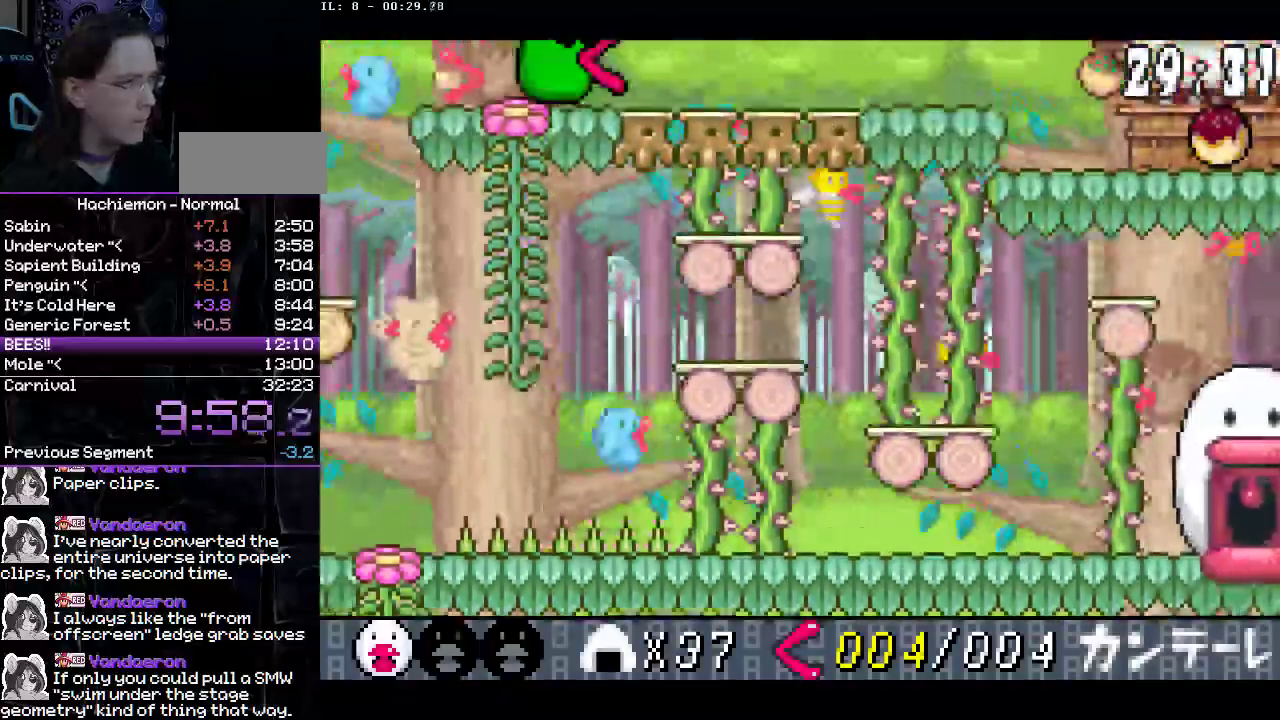
{"buttons": ["CIRCLE", "DPAD_RIGHT"], "events": [[117, "DPAD_DOWN", "down"], [300, "CROSS", "down"], [400, "CROSS", "up"], [433, "CIRCLE", "down"], [450, "DPAD_DOWN", "up"]]}
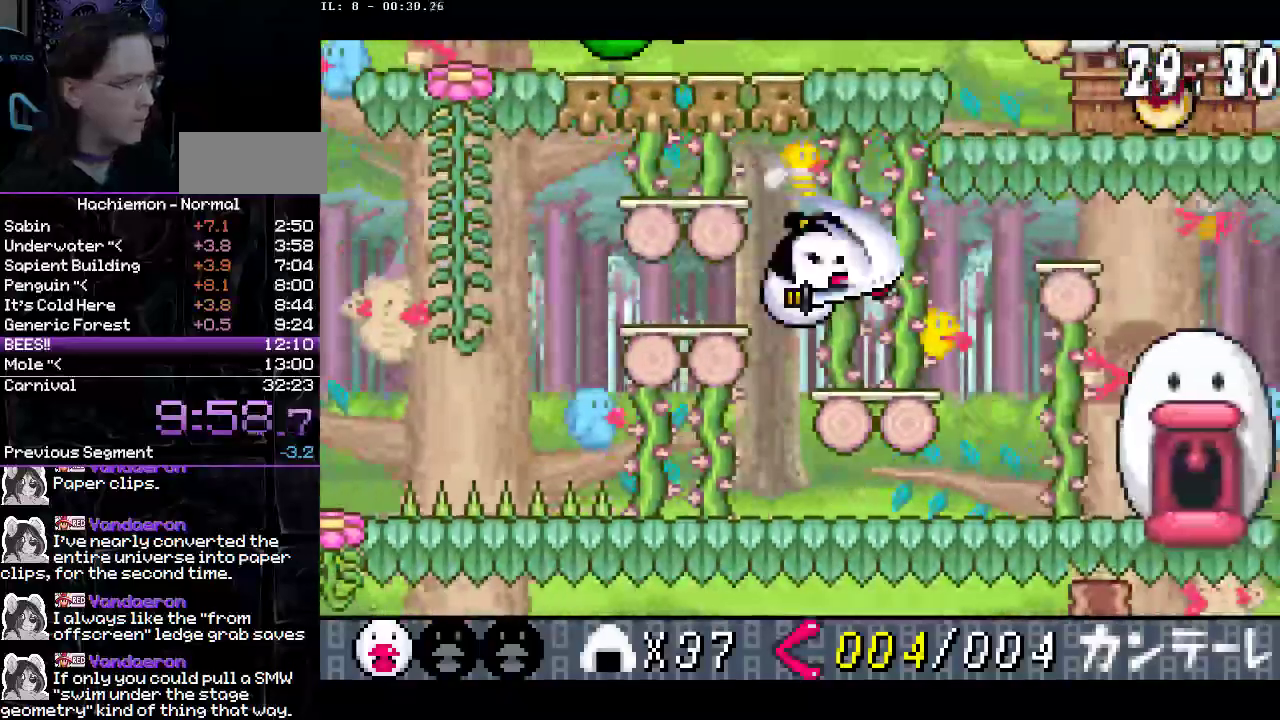
{"buttons": ["DPAD_RIGHT"], "events": [[50, "CIRCLE", "up"], [100, "DPAD_DOWN", "down"], [250, "DPAD_DOWN", "up"]]}
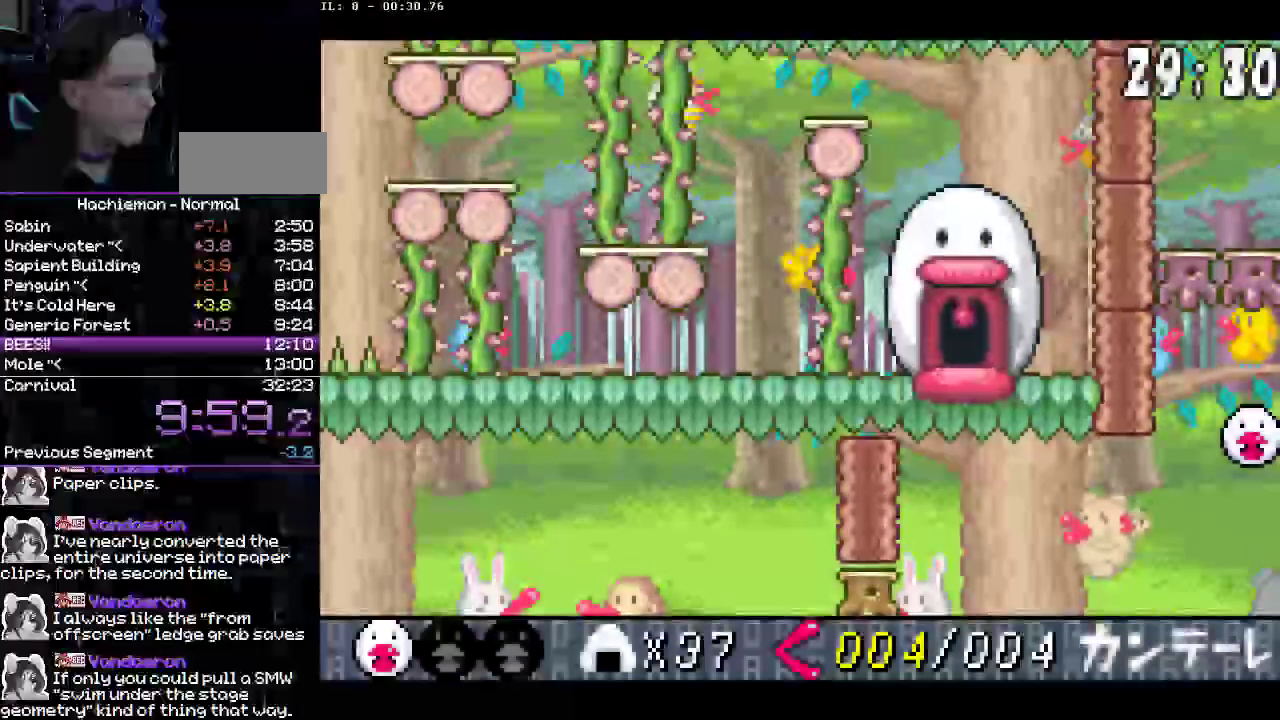
{"buttons": ["DPAD_UP"], "events": [[333, "DPAD_RIGHT", "up"], [417, "DPAD_UP", "down"]]}
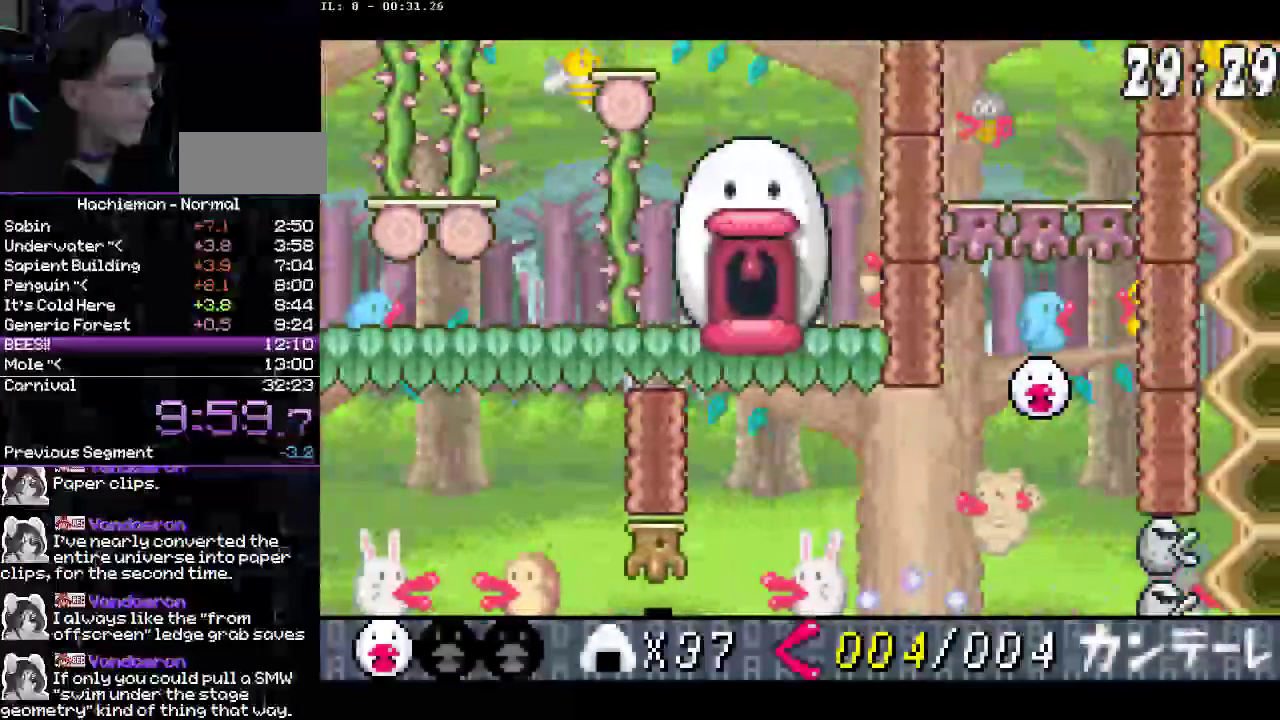
{"buttons": ["DPAD_UP"], "events": [[117, "DPAD_LEFT", "down"], [117, "DPAD_UP", "up"], [300, "DPAD_LEFT", "up"], [367, "DPAD_UP", "down"]]}
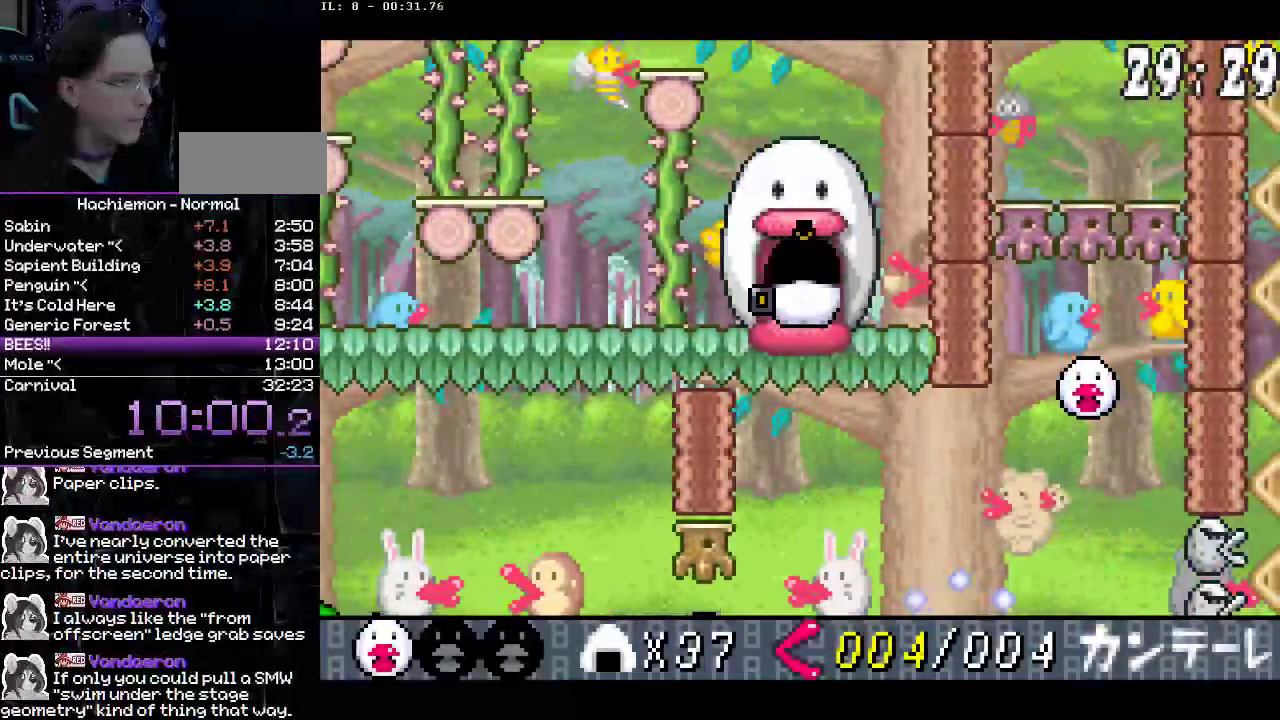
{"buttons": [], "events": [[133, "DPAD_UP", "up"]]}
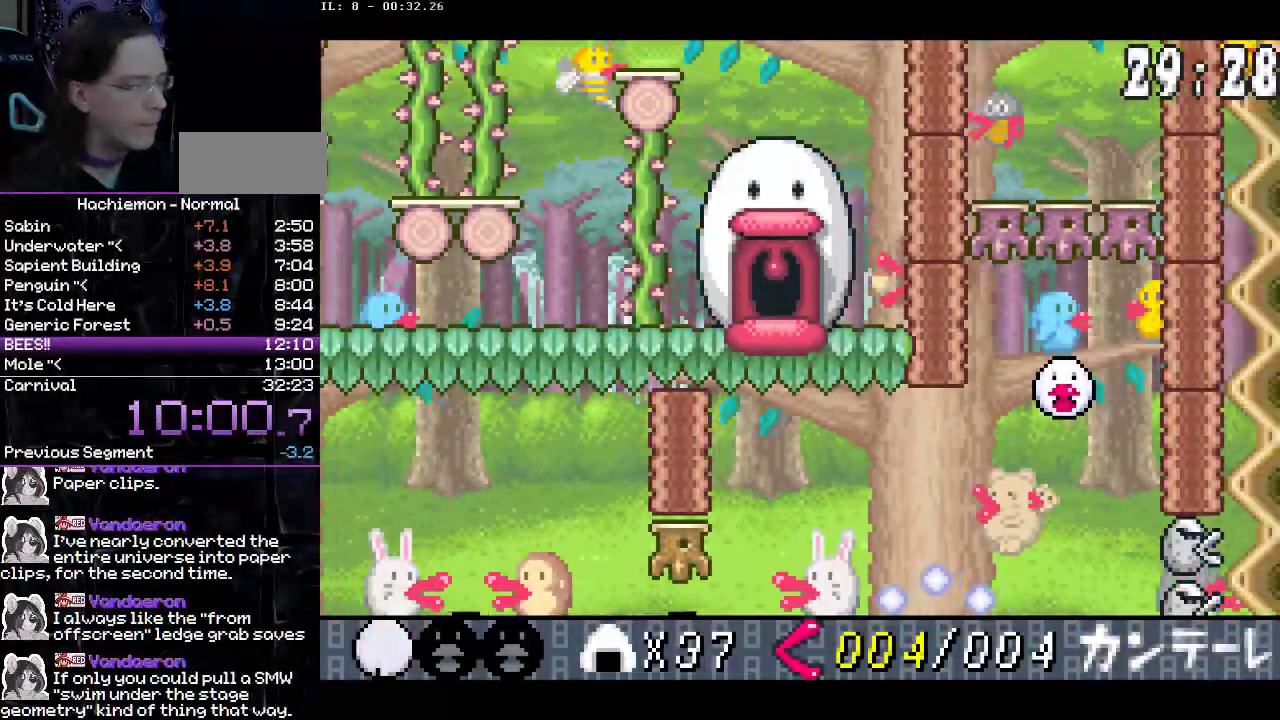
{"buttons": [], "events": []}
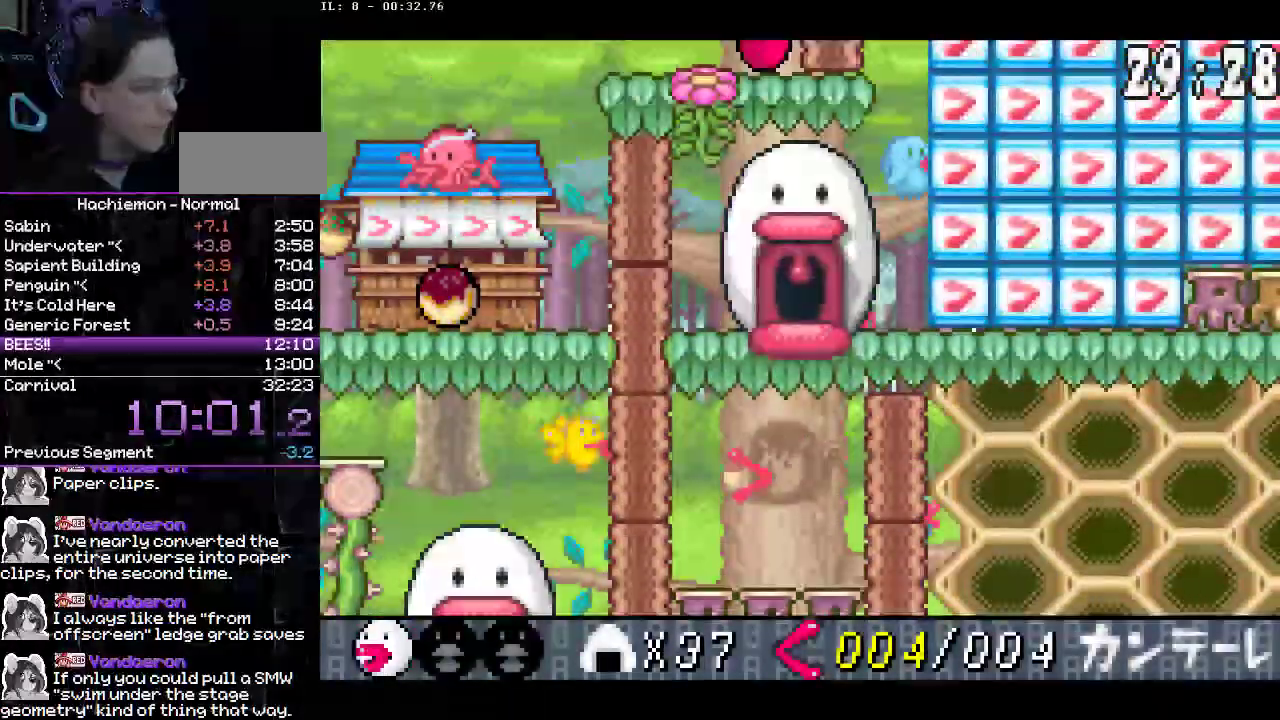
{"buttons": ["DPAD_RIGHT"], "events": [[483, "DPAD_RIGHT", "down"]]}
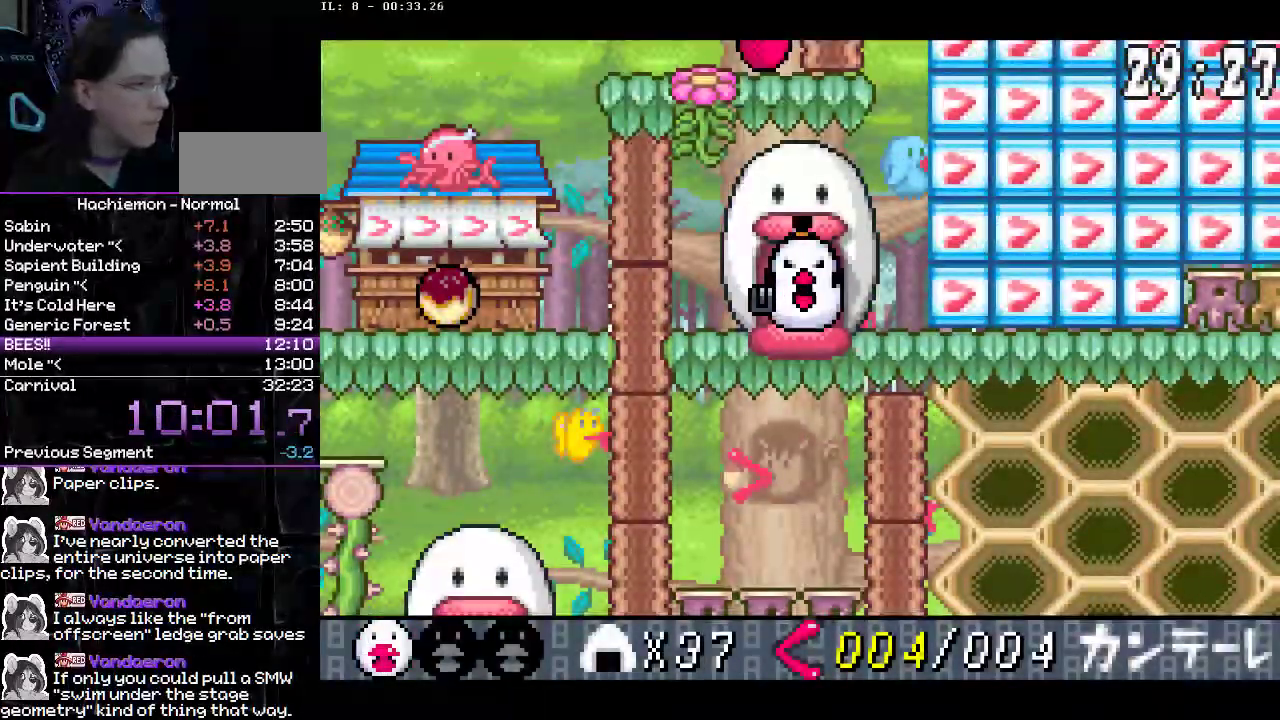
{"buttons": ["CIRCLE", "DPAD_RIGHT"], "events": [[33, "DPAD_DOWN", "down"], [133, "CIRCLE", "down"], [250, "DPAD_DOWN", "up"], [267, "CIRCLE", "up"], [400, "CIRCLE", "down"]]}
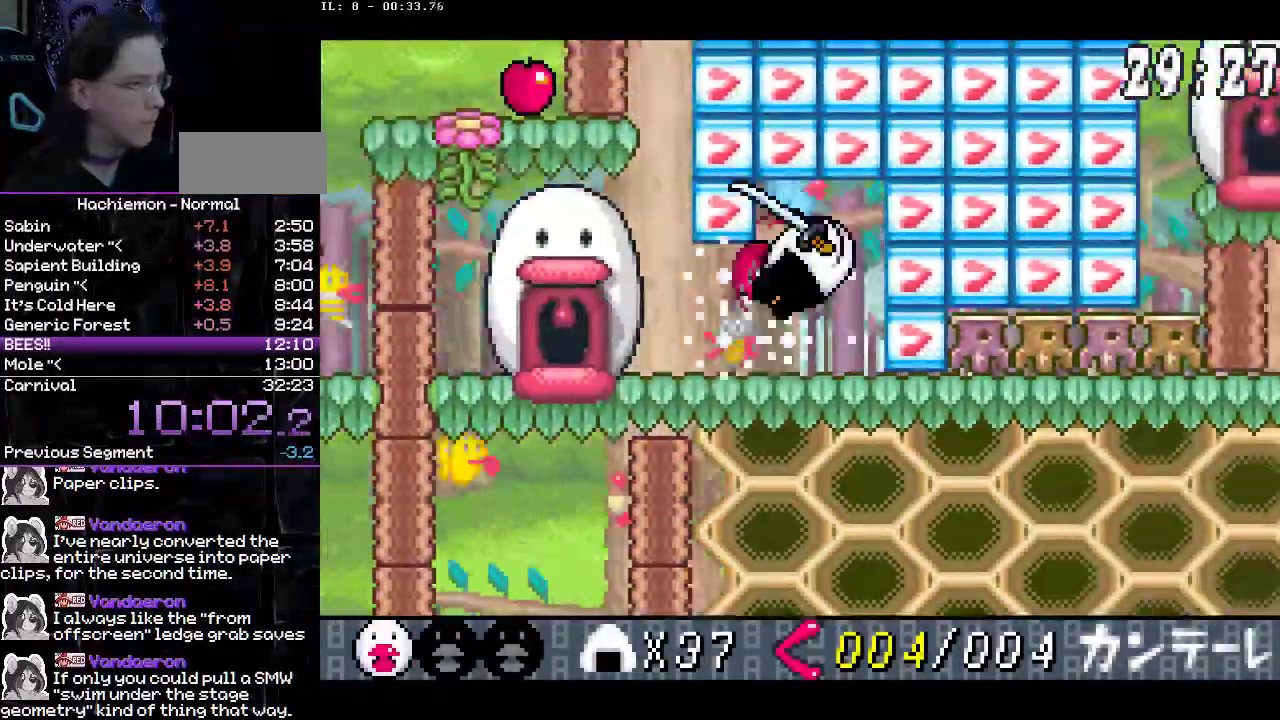
{"buttons": ["CROSS", "CIRCLE", "DPAD_RIGHT"], "events": [[400, "CROSS", "down"]]}
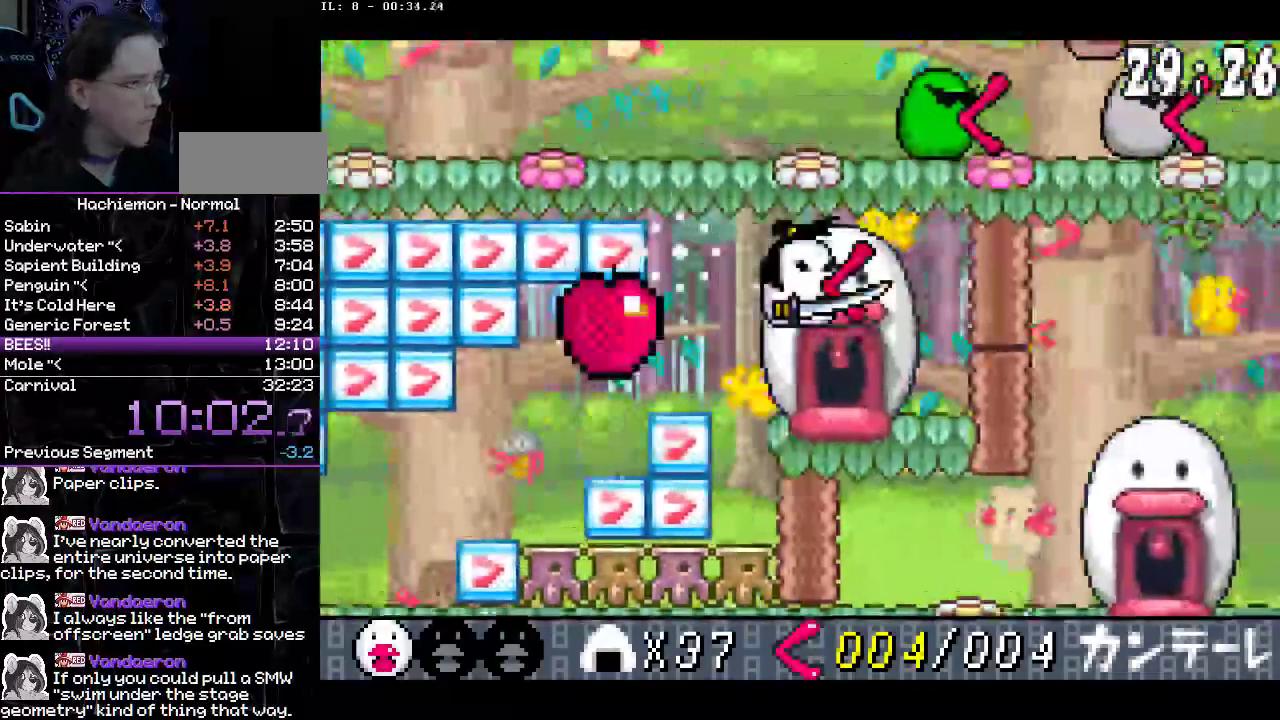
{"buttons": [], "events": [[250, "DPAD_UP", "down"], [317, "DPAD_LEFT", "down"], [367, "DPAD_UP", "up"], [400, "CROSS", "up"], [450, "DPAD_LEFT", "up"], [500, "CIRCLE", "up"], [500, "DPAD_RIGHT", "up"]]}
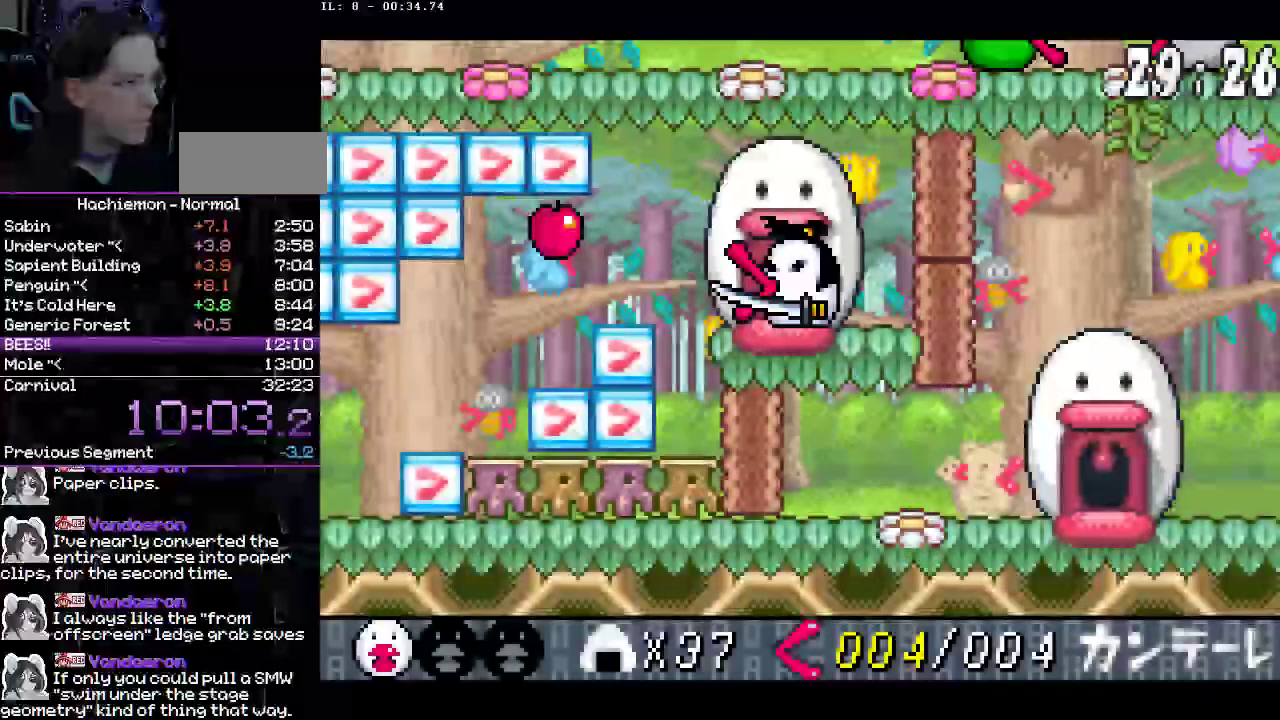
{"buttons": [], "events": [[17, "DPAD_UP", "down"], [267, "DPAD_UP", "up"]]}
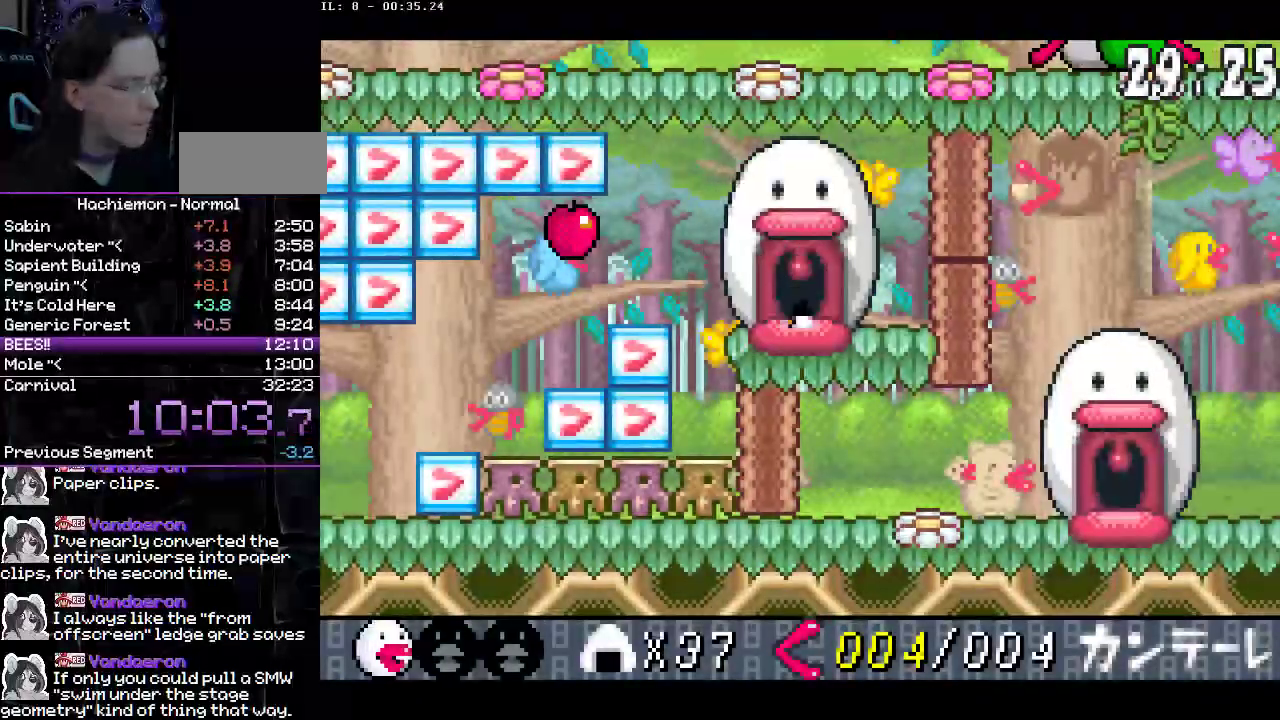
{"buttons": [], "events": []}
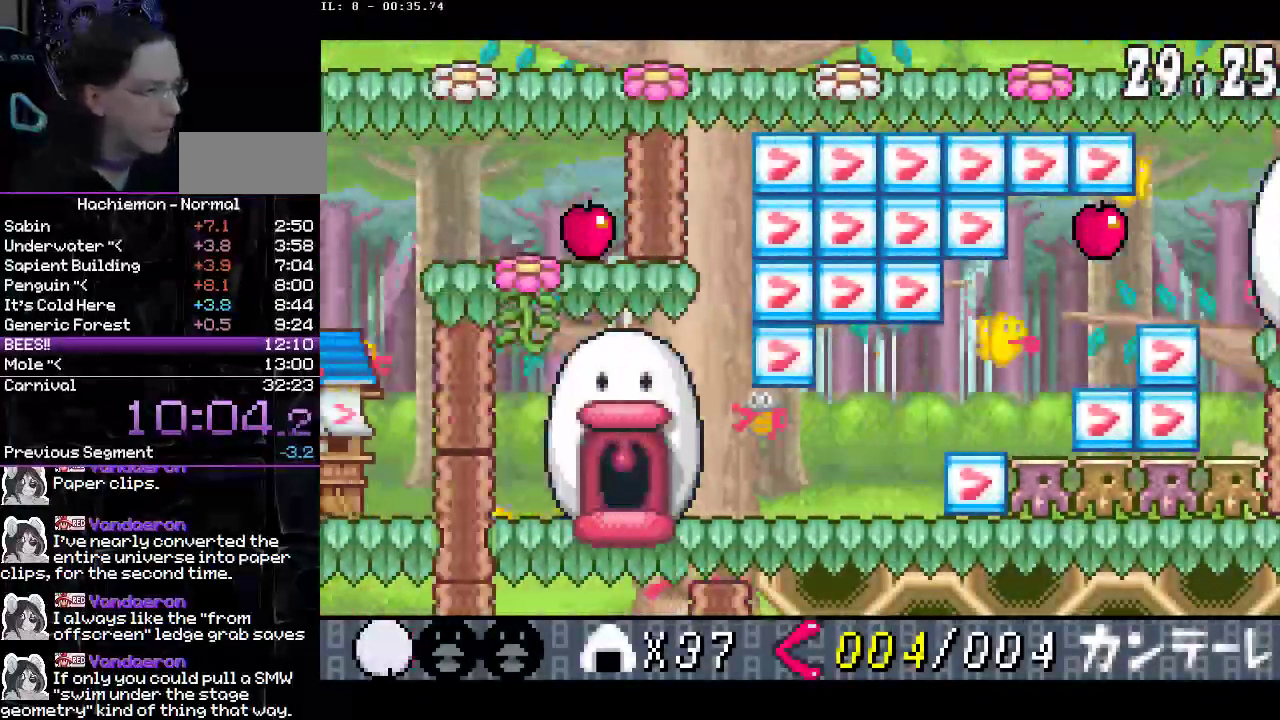
{"buttons": [], "events": []}
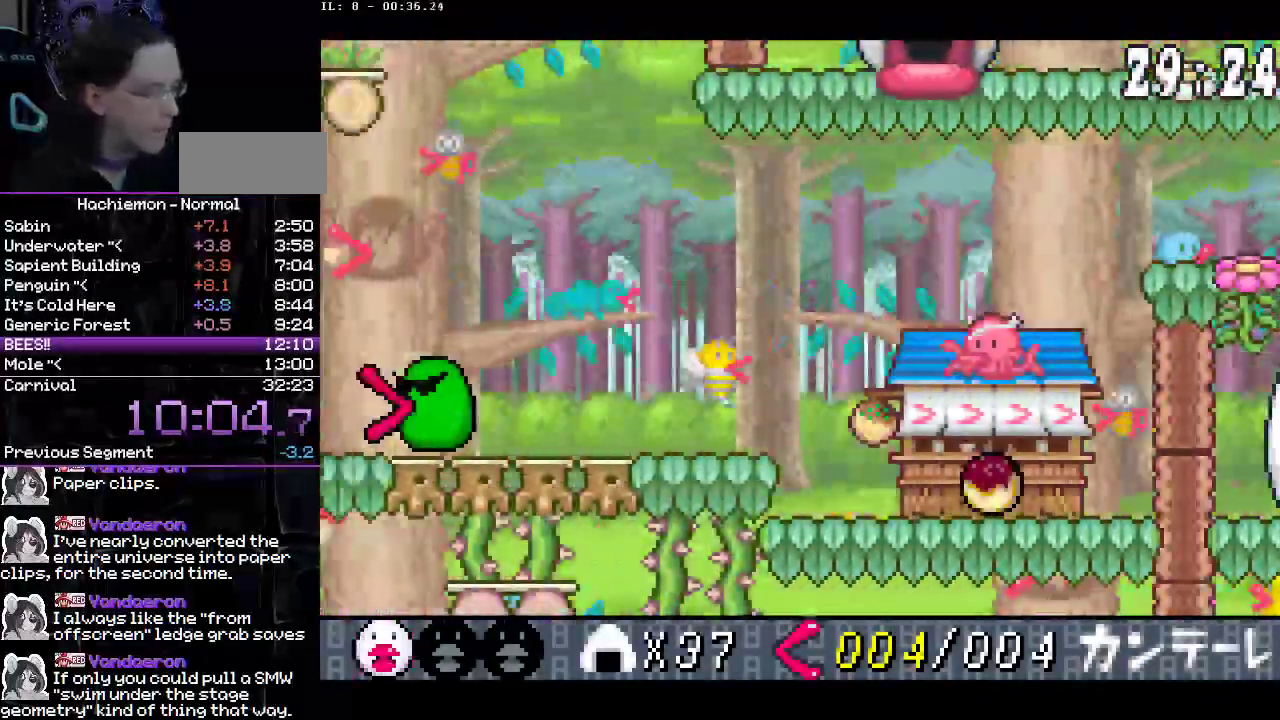
{"buttons": [], "events": []}
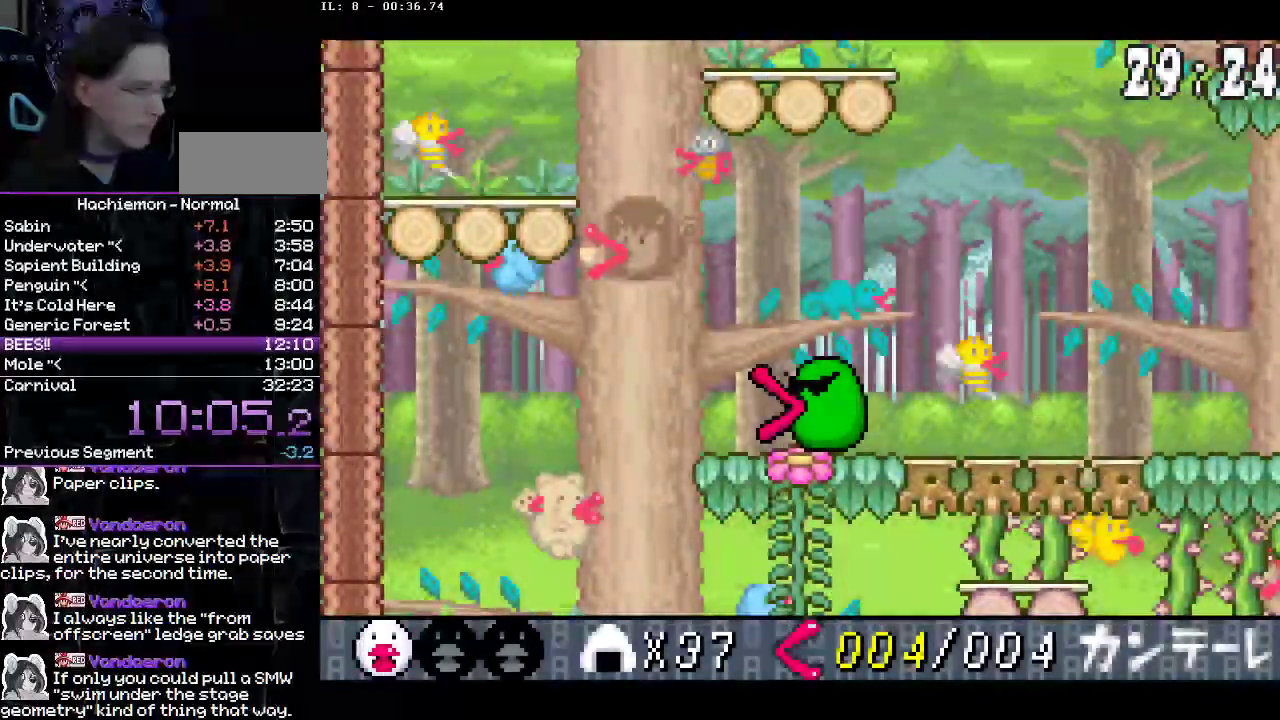
{"buttons": [], "events": []}
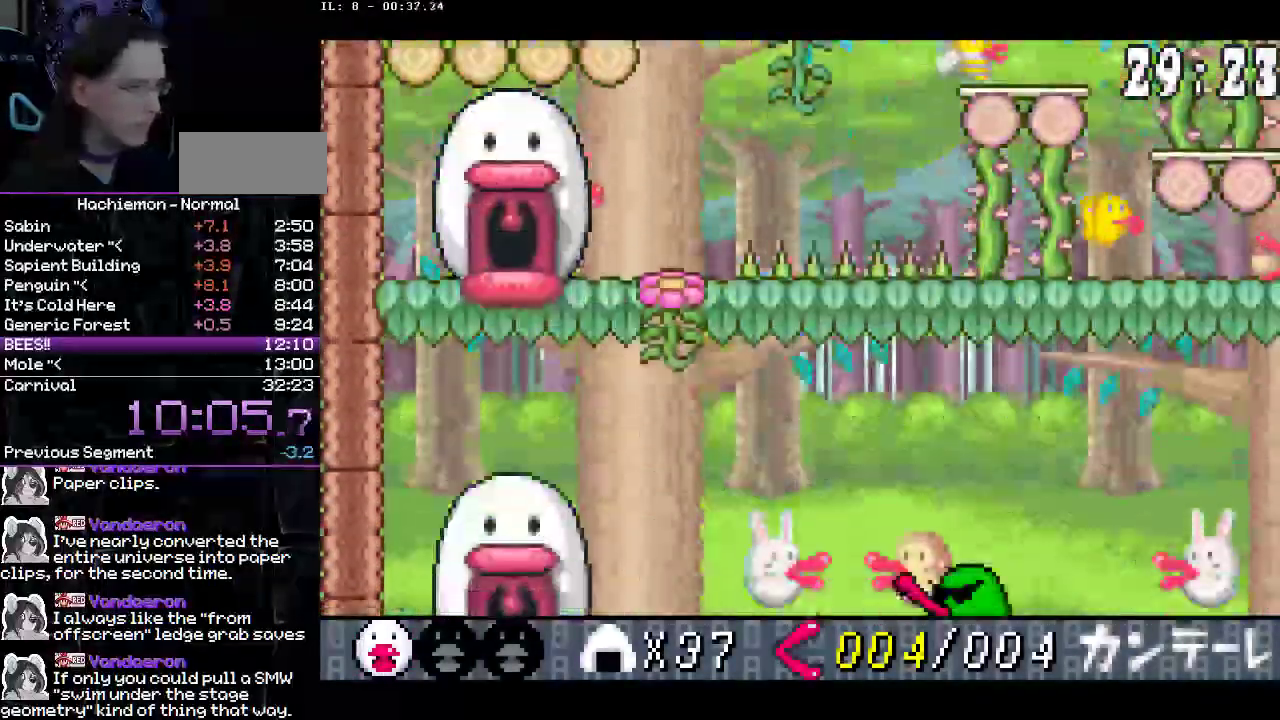
{"buttons": [], "events": []}
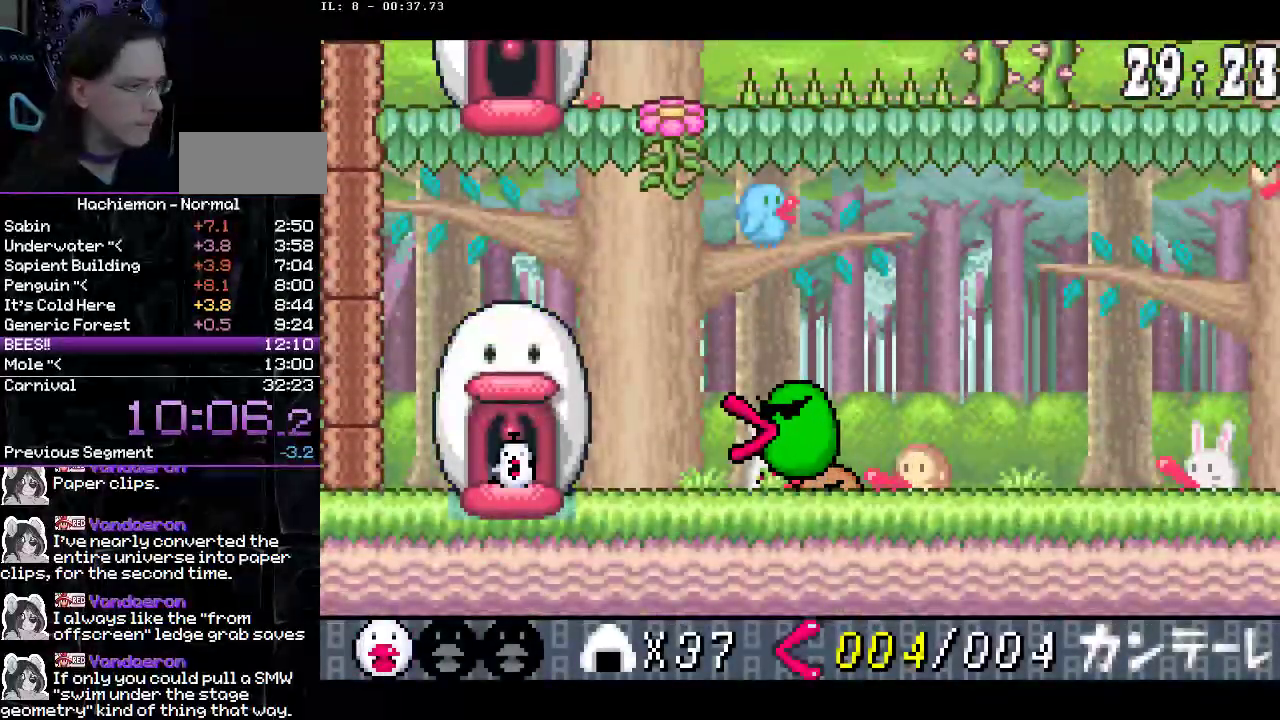
{"buttons": ["CIRCLE", "DPAD_DOWN", "DPAD_RIGHT"], "events": [[217, "DPAD_RIGHT", "down"], [333, "DPAD_DOWN", "down"], [400, "CIRCLE", "down"]]}
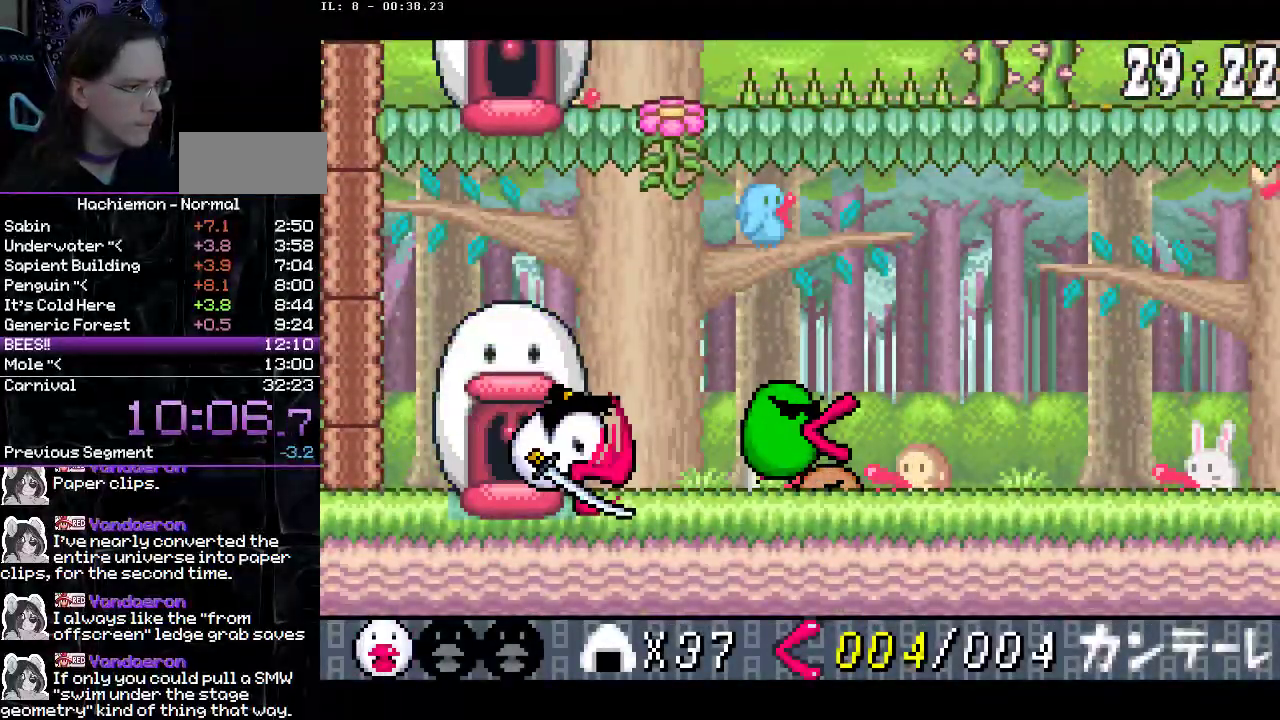
{"buttons": ["DPAD_RIGHT"], "events": [[17, "CIRCLE", "up"], [50, "DPAD_DOWN", "up"]]}
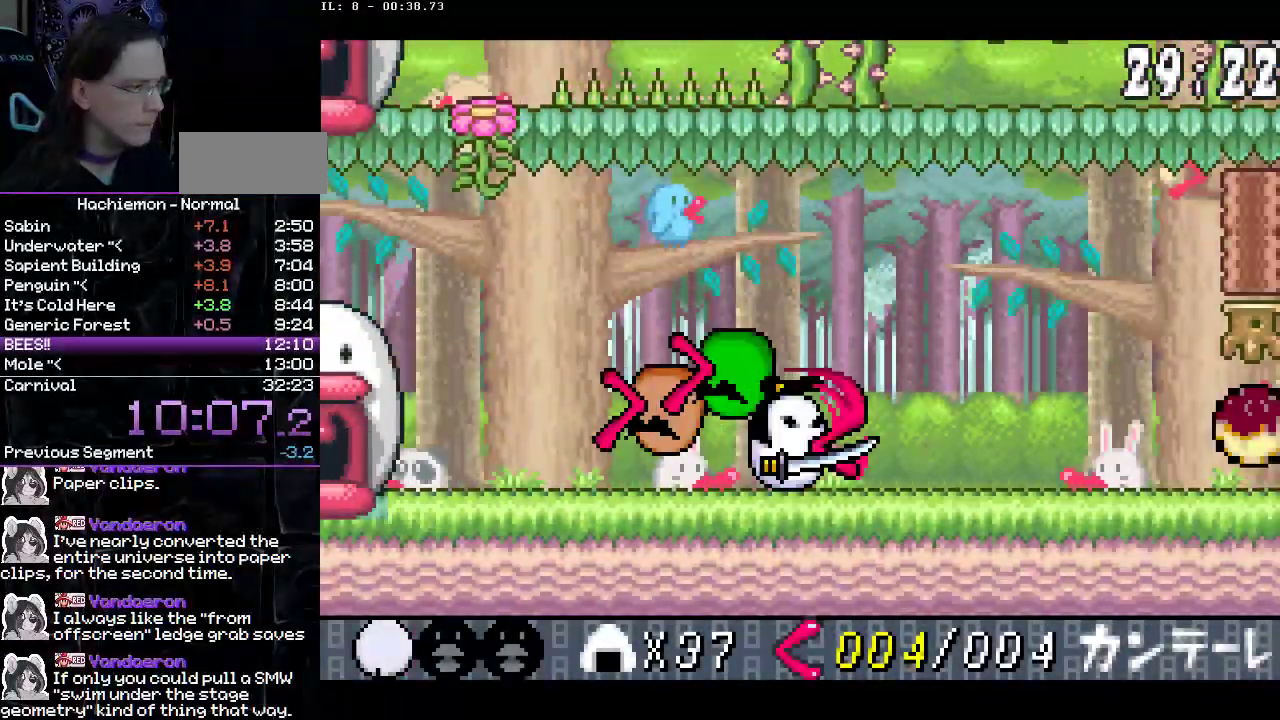
{"buttons": [], "events": [[367, "CROSS", "down"], [467, "DPAD_RIGHT", "up"], [500, "CROSS", "up"]]}
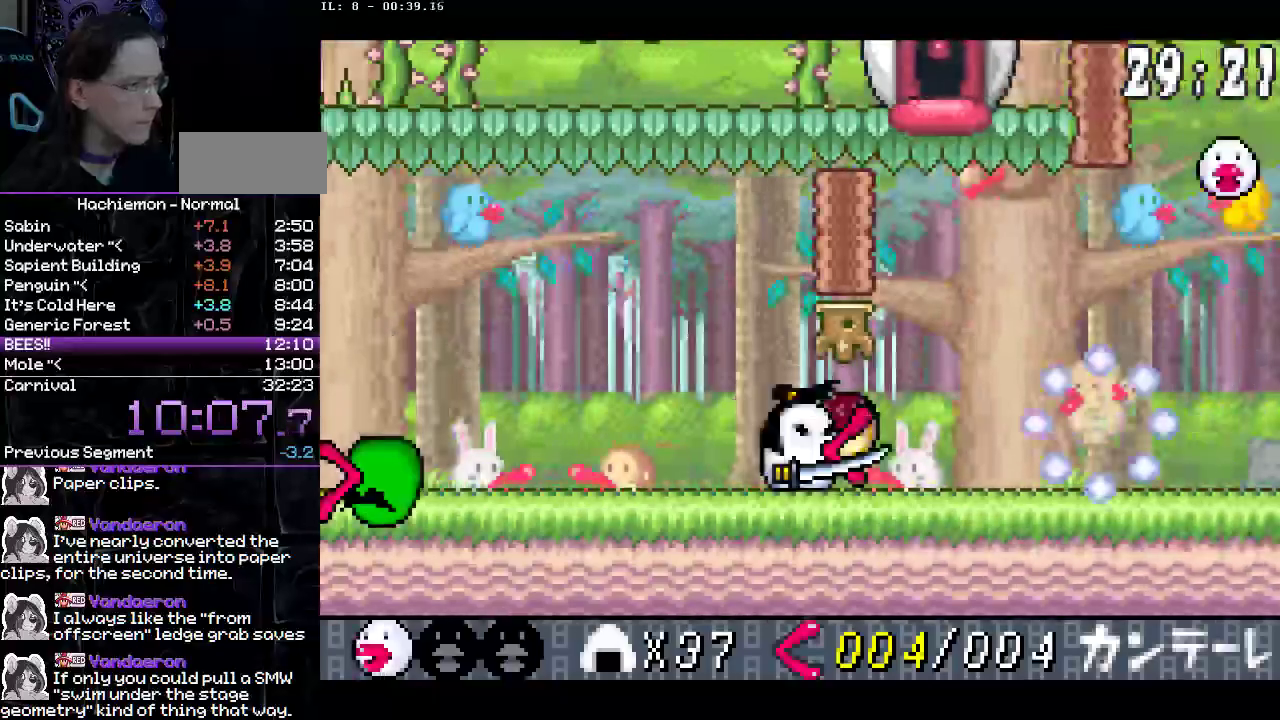
{"buttons": ["DPAD_RIGHT"], "events": [[350, "DPAD_RIGHT", "down"]]}
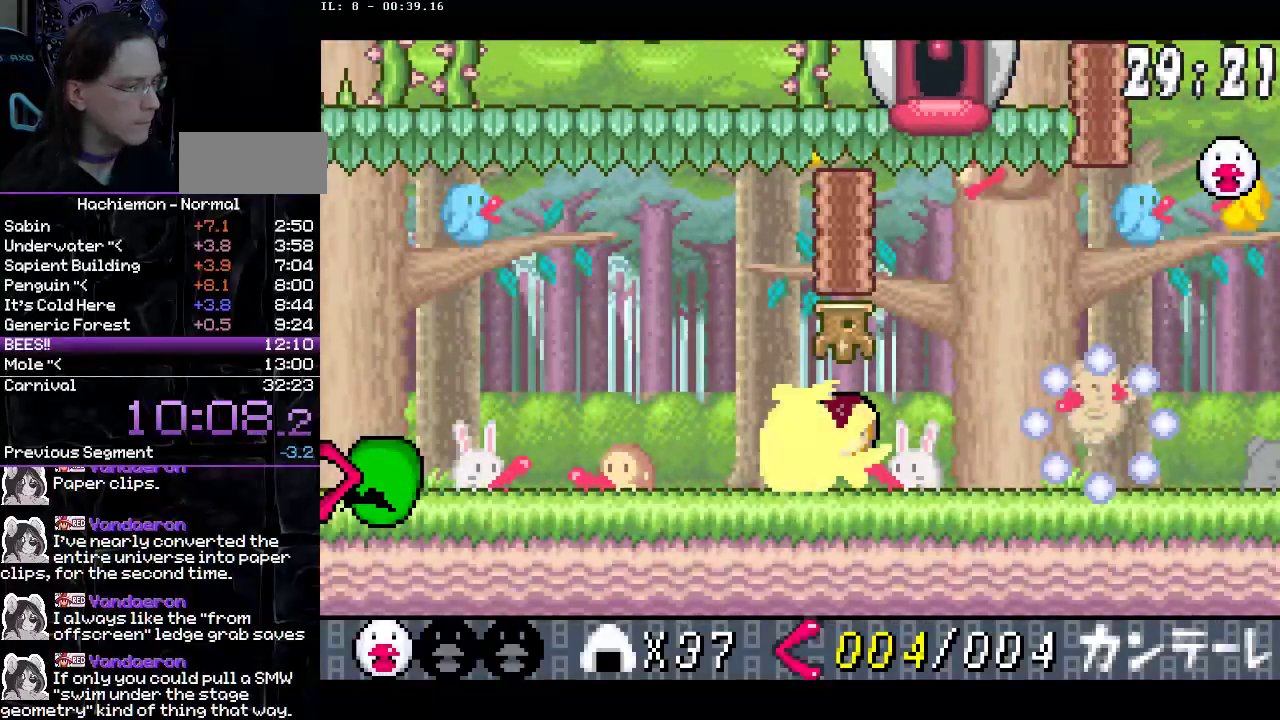
{"buttons": ["DPAD_RIGHT"], "events": []}
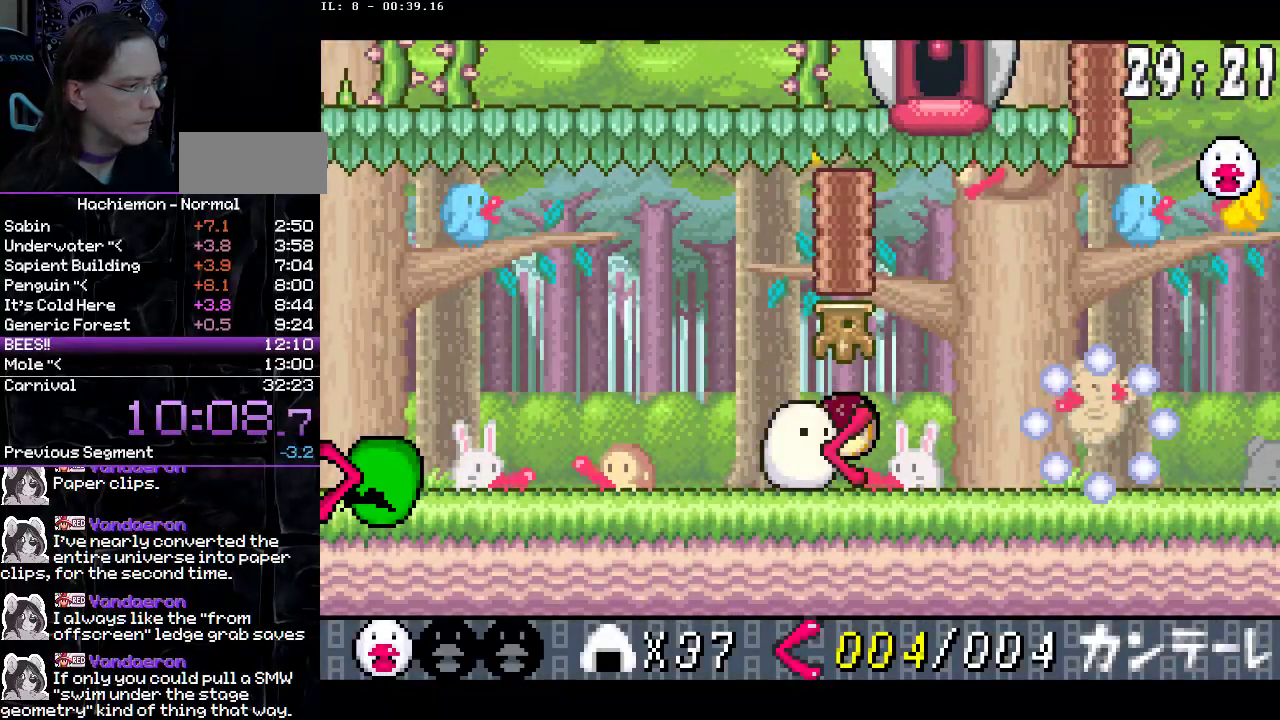
{"buttons": ["DPAD_RIGHT"], "events": []}